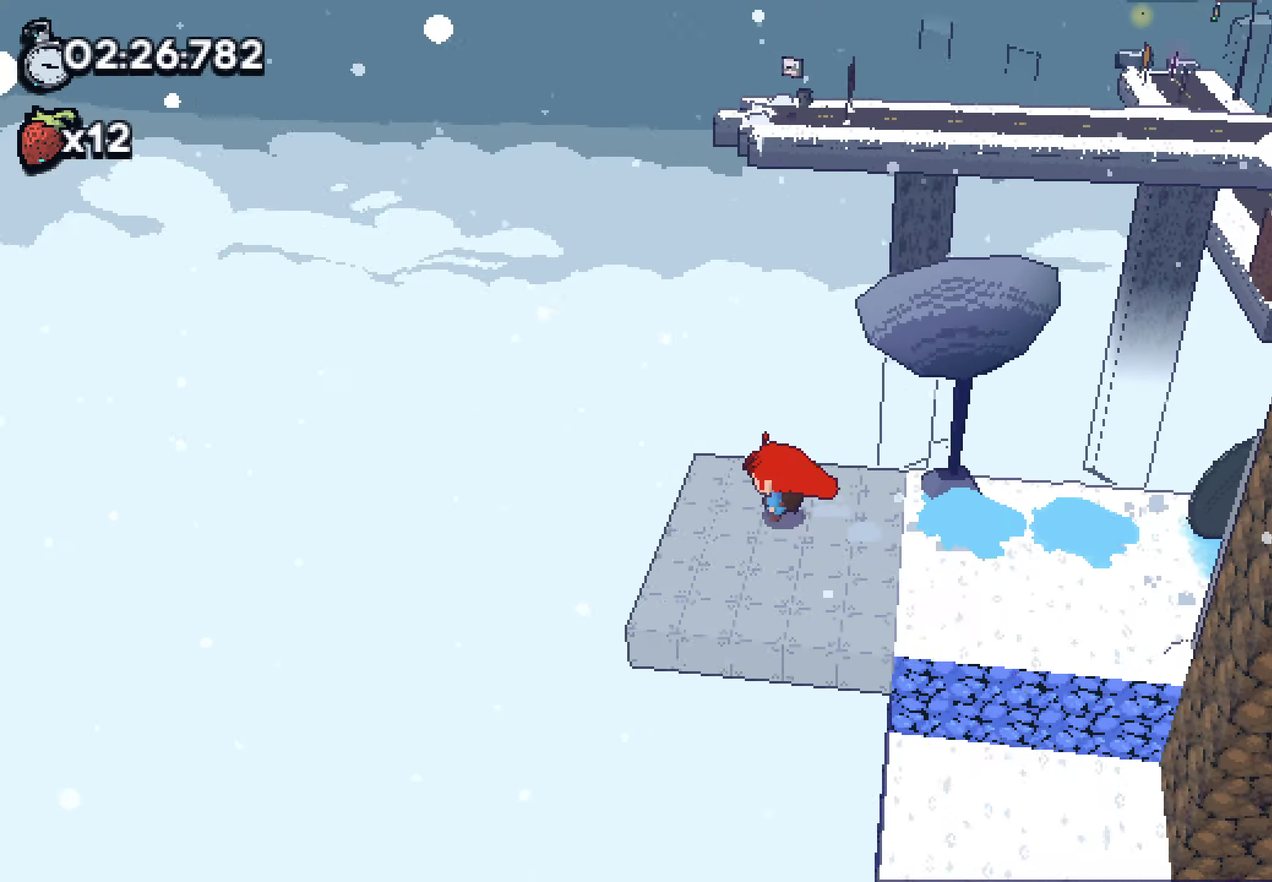
Gameplay with a controller (PlayStation layout); each line is a JSON object with the inputs held at the frame after it. Not read: DPAD_DOWN HOME L3 R1 R2 R3 SELECT TOUCHPAD.
{"buttons": ["DPAD_RIGHT"], "left_stick": "center", "right_stick": "center"}
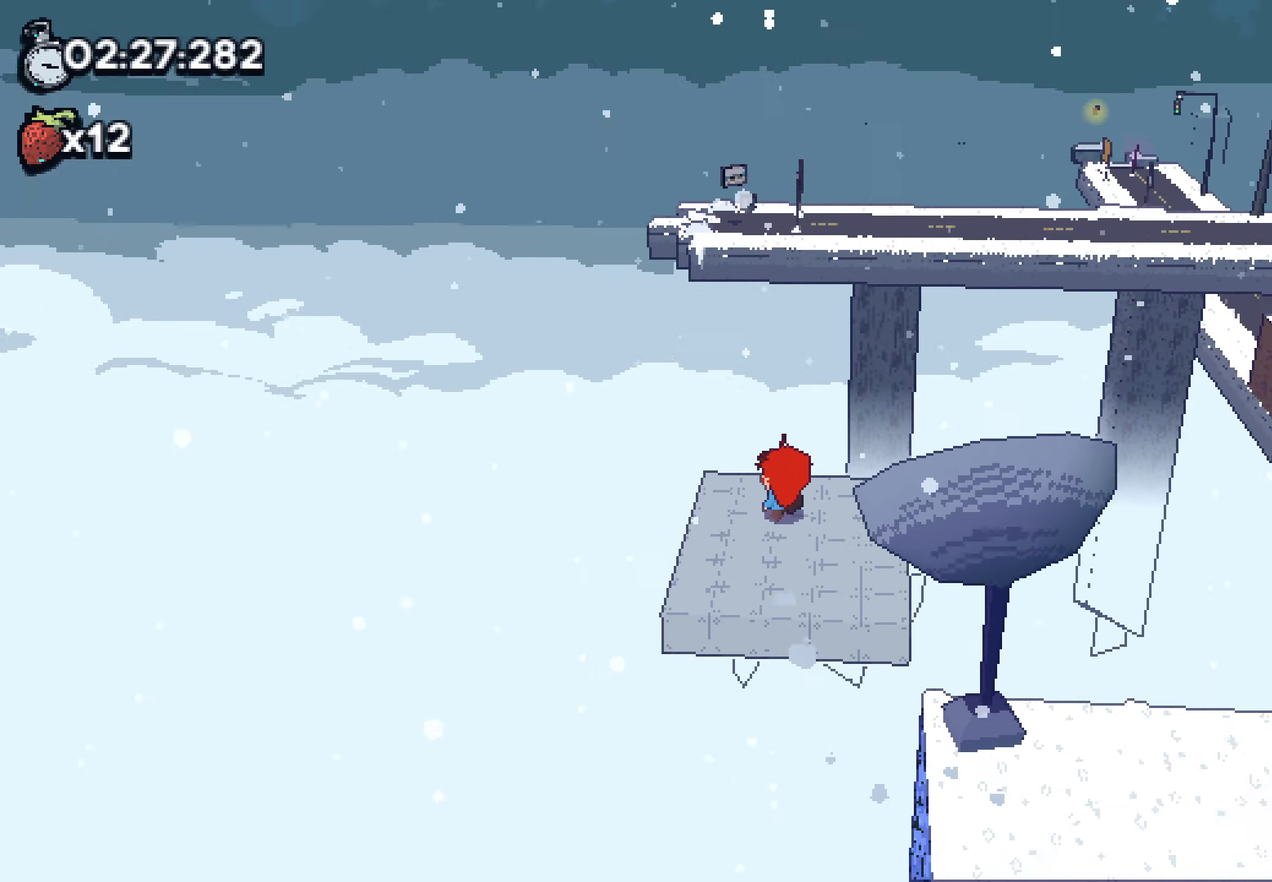
{"buttons": ["CROSS"], "left_stick": "up-left", "right_stick": "center"}
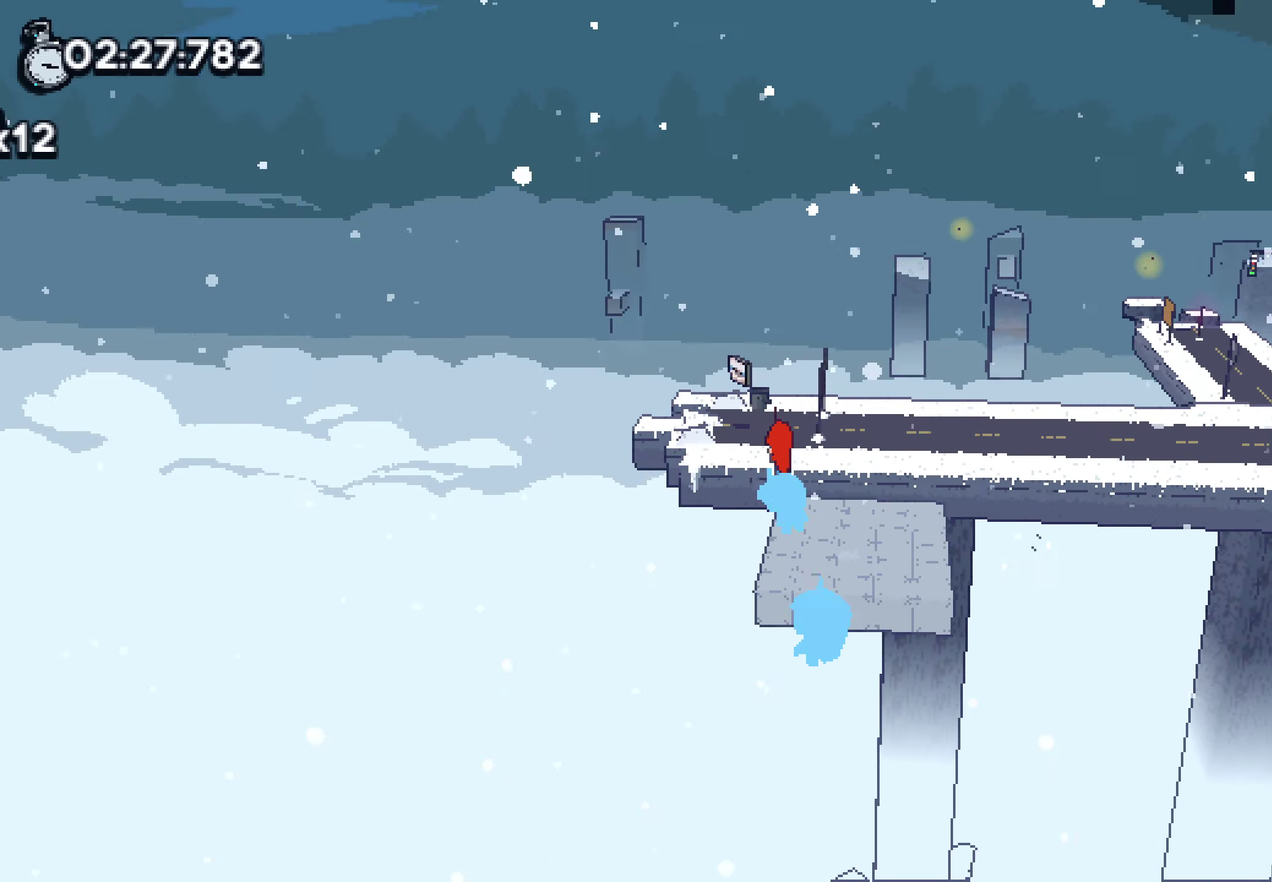
{"buttons": ["CROSS"], "left_stick": "up-left", "right_stick": "center"}
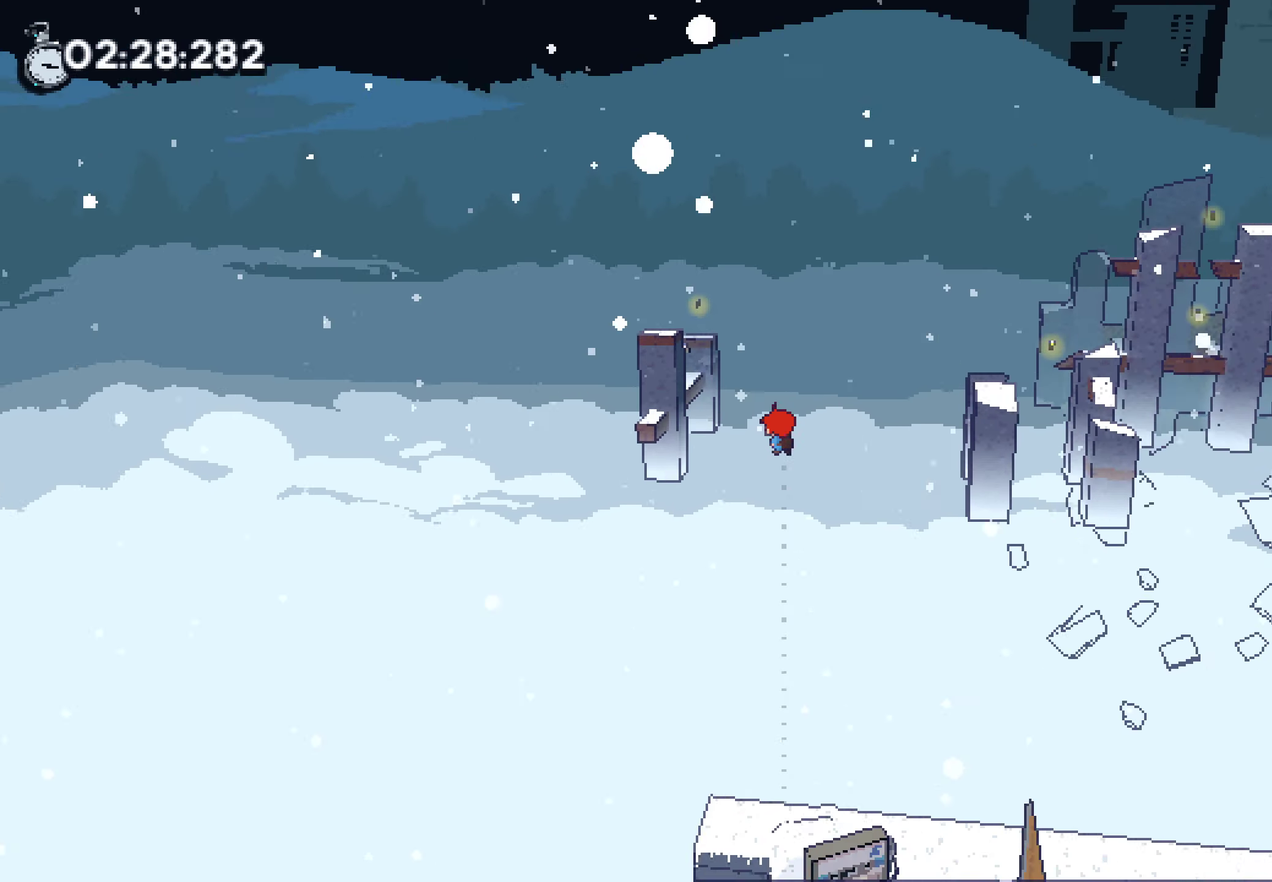
{"buttons": ["CROSS"], "left_stick": "left", "right_stick": "center"}
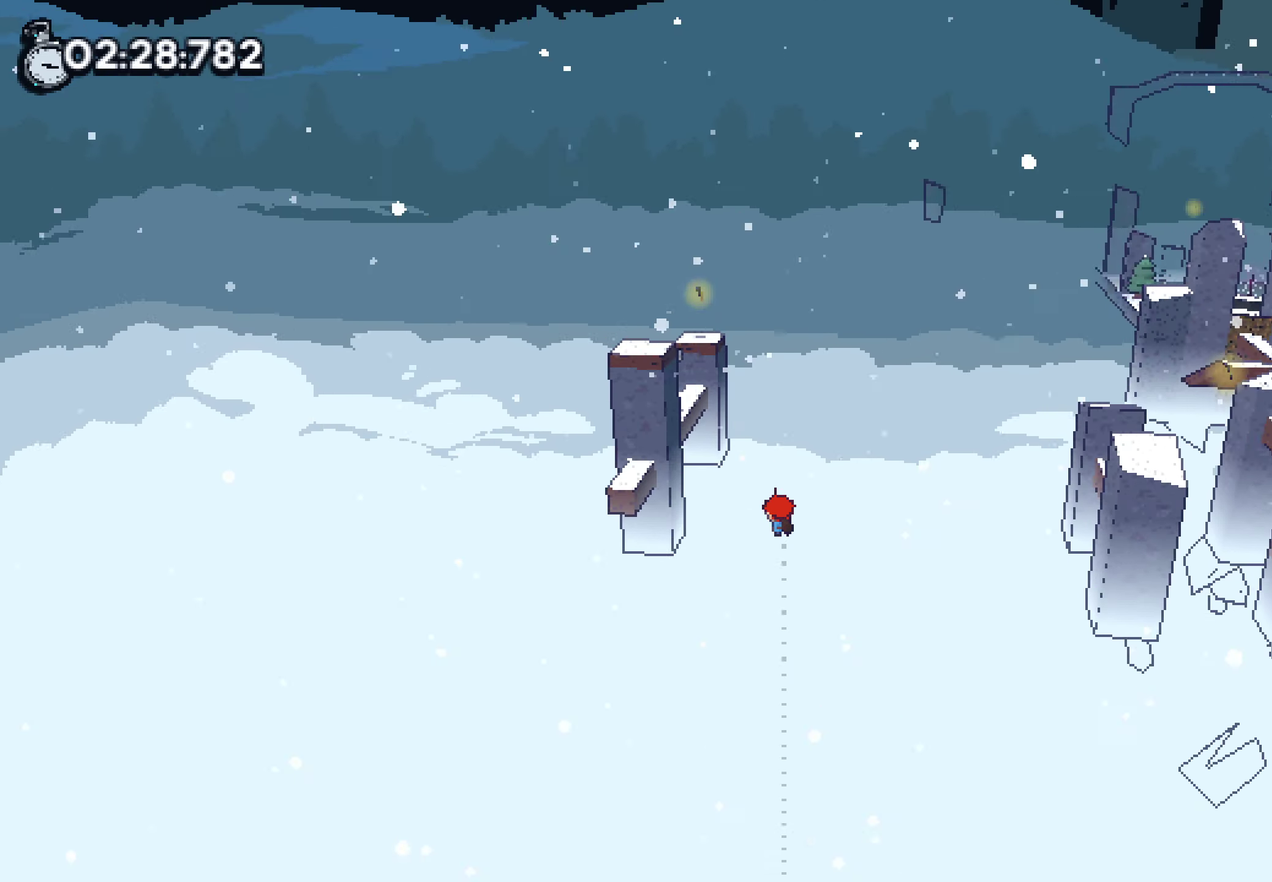
{"buttons": [], "left_stick": "up-left", "right_stick": "center"}